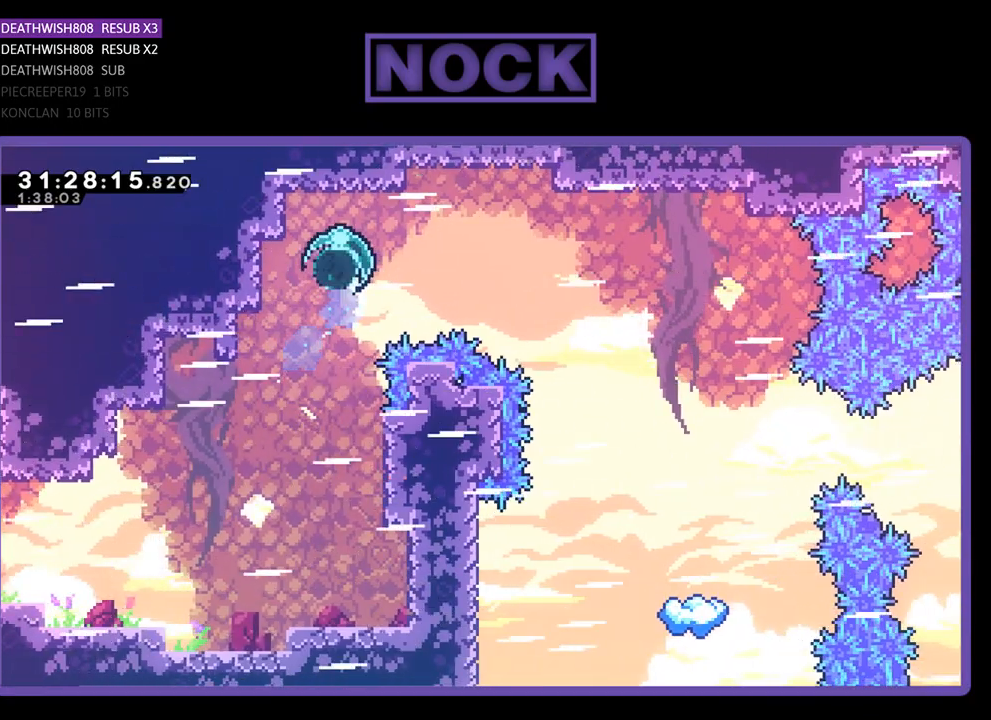
Gameplay with a controller (PlayStation layout); each line is a JSON object with the inputs held at the frame after it. "events" lists button and stick changes between this image and that frame as [ms after this image, input, new state], when the widget could be followed in between. Not read: right_stick.
{"buttons": ["R2", "DPAD_RIGHT"], "left_stick": "center", "events": [[333, "CIRCLE", "down"], [467, "CIRCLE", "up"]]}
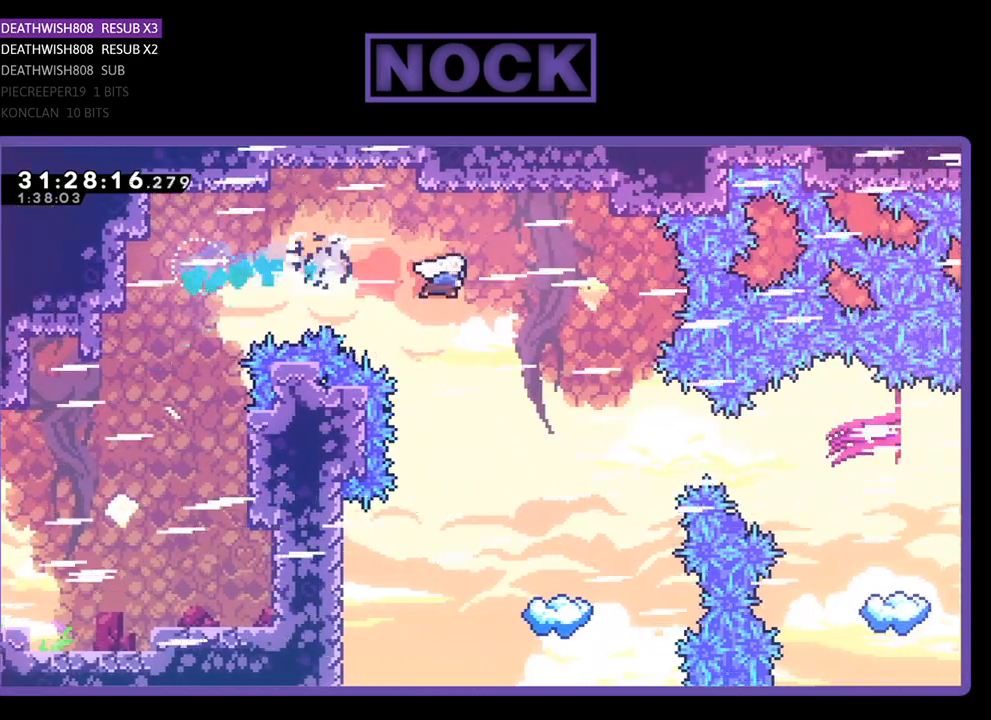
{"buttons": ["R2", "DPAD_RIGHT"], "left_stick": "center", "events": [[100, "DPAD_RIGHT", "up"], [333, "DPAD_RIGHT", "down"]]}
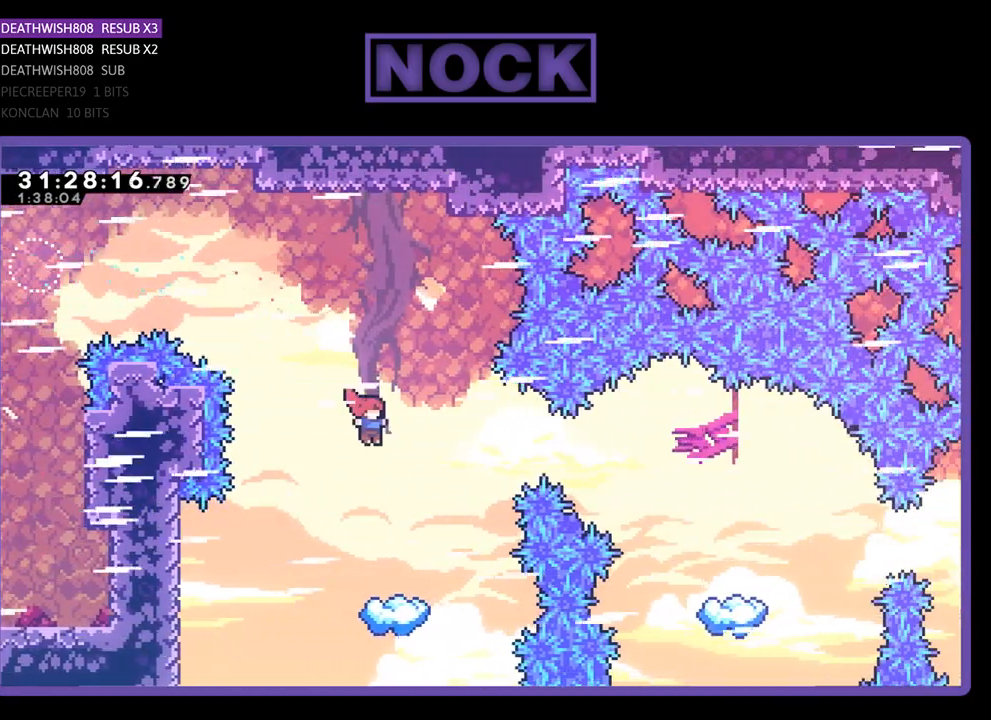
{"buttons": ["R2", "DPAD_RIGHT"], "left_stick": "center", "events": [[33, "DPAD_RIGHT", "up"], [133, "DPAD_RIGHT", "down"], [300, "DPAD_RIGHT", "up"], [400, "DPAD_RIGHT", "down"]]}
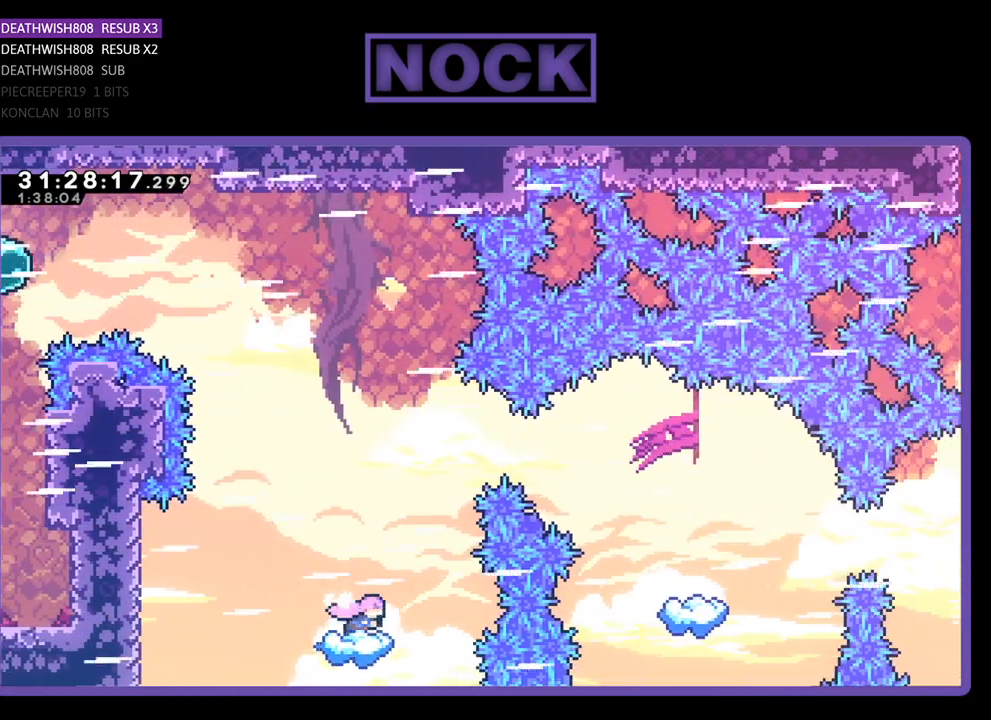
{"buttons": ["CROSS", "R2"], "left_stick": "center", "events": [[167, "DPAD_RIGHT", "up"], [233, "CROSS", "down"]]}
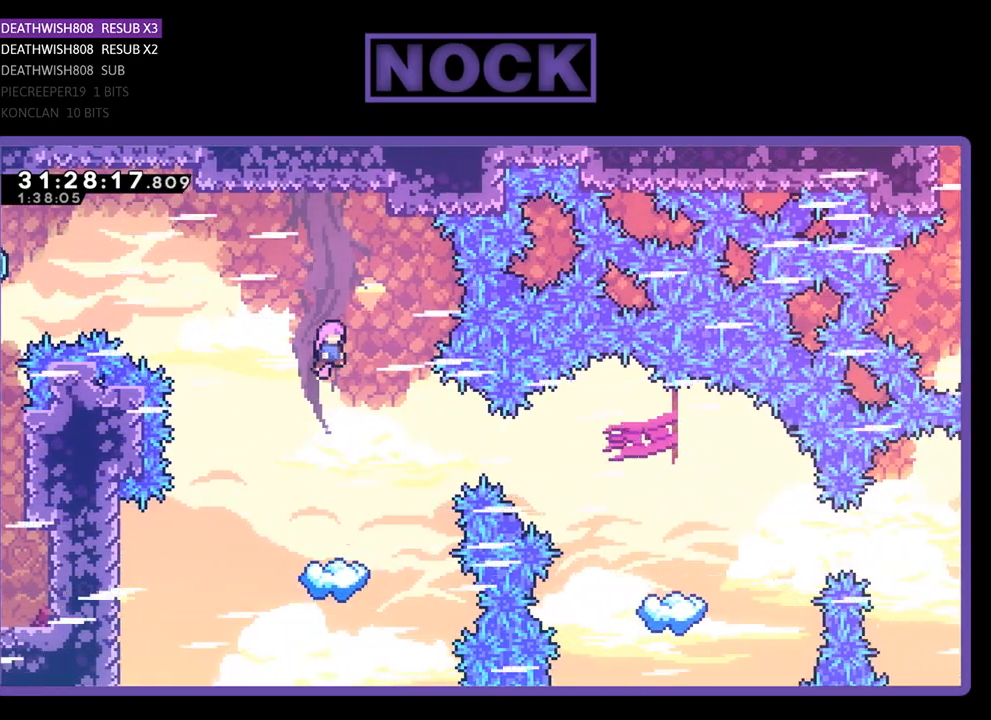
{"buttons": ["R2", "DPAD_RIGHT"], "left_stick": "center", "events": [[33, "CROSS", "up"], [133, "DPAD_RIGHT", "down"]]}
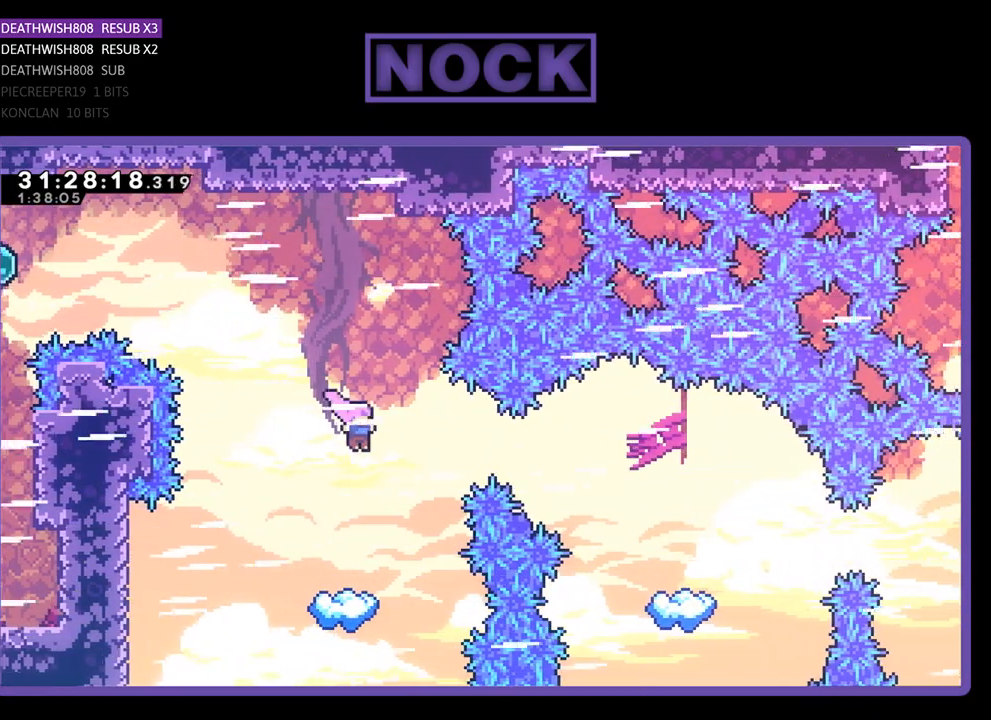
{"buttons": ["R2", "DPAD_RIGHT"], "left_stick": "center", "events": [[33, "CIRCLE", "down"], [233, "CIRCLE", "up"], [267, "CIRCLE", "down"], [400, "CIRCLE", "up"]]}
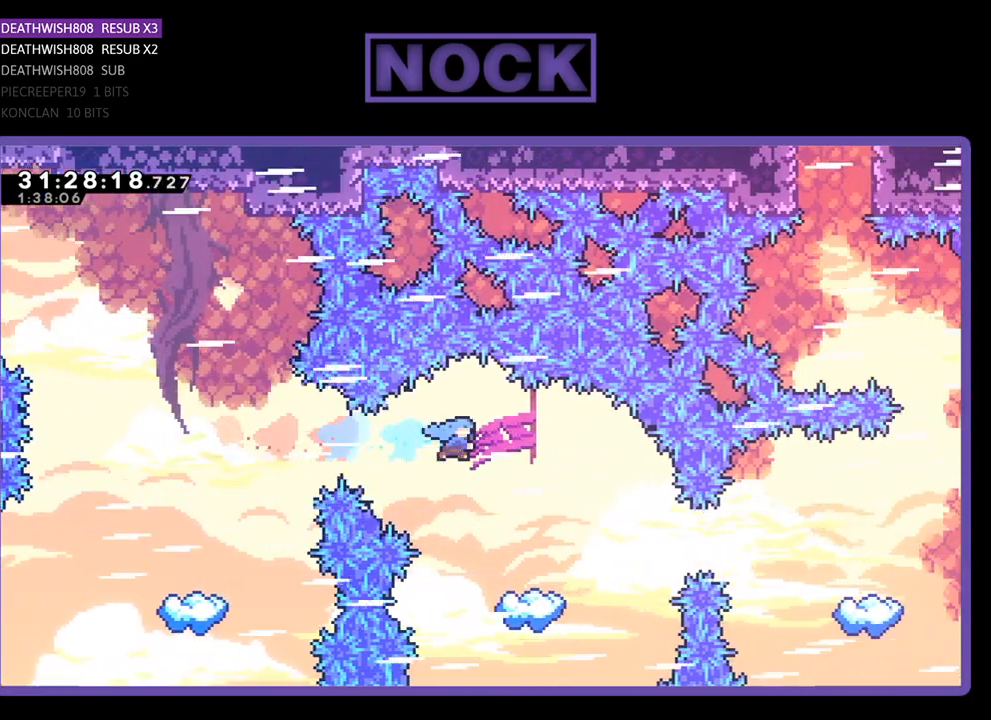
{"buttons": ["R2", "DPAD_RIGHT"], "left_stick": "center", "events": [[133, "DPAD_RIGHT", "up"], [300, "DPAD_RIGHT", "down"]]}
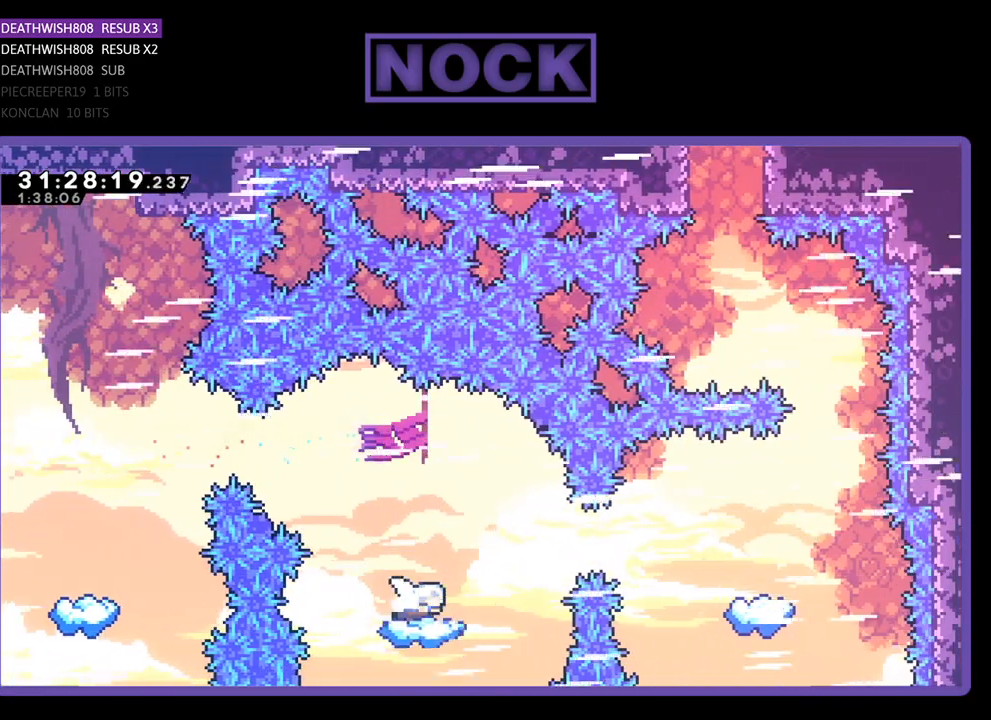
{"buttons": ["R2", "DPAD_RIGHT"], "left_stick": "center", "events": [[200, "DPAD_RIGHT", "up"], [367, "DPAD_RIGHT", "down"]]}
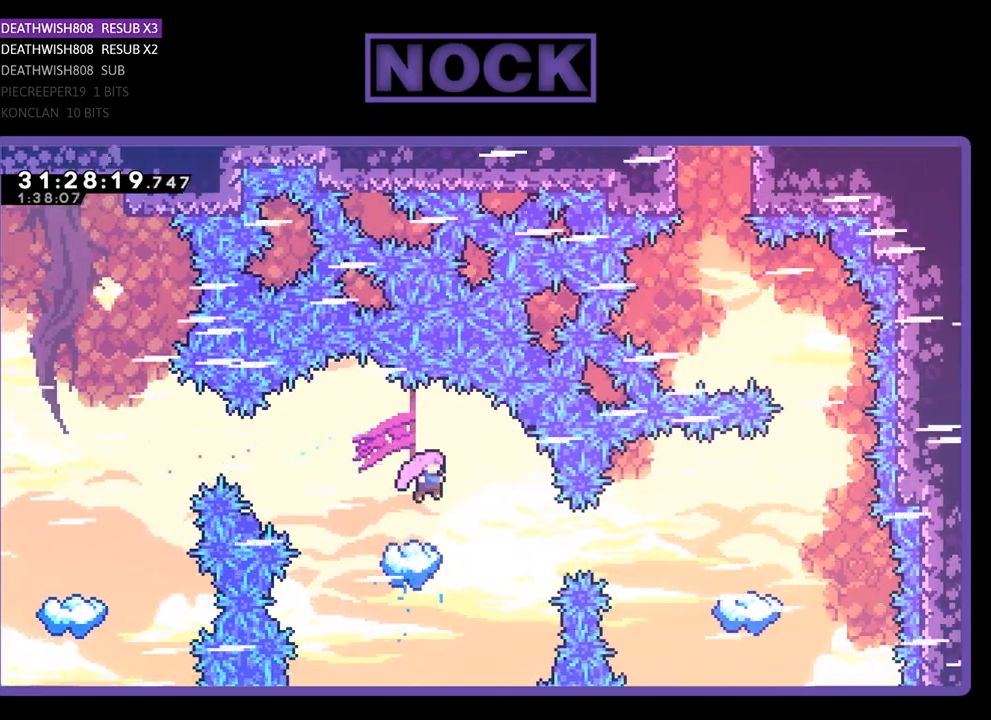
{"buttons": ["R2", "DPAD_RIGHT"], "left_stick": "center", "events": [[200, "CIRCLE", "down"], [400, "CIRCLE", "up"]]}
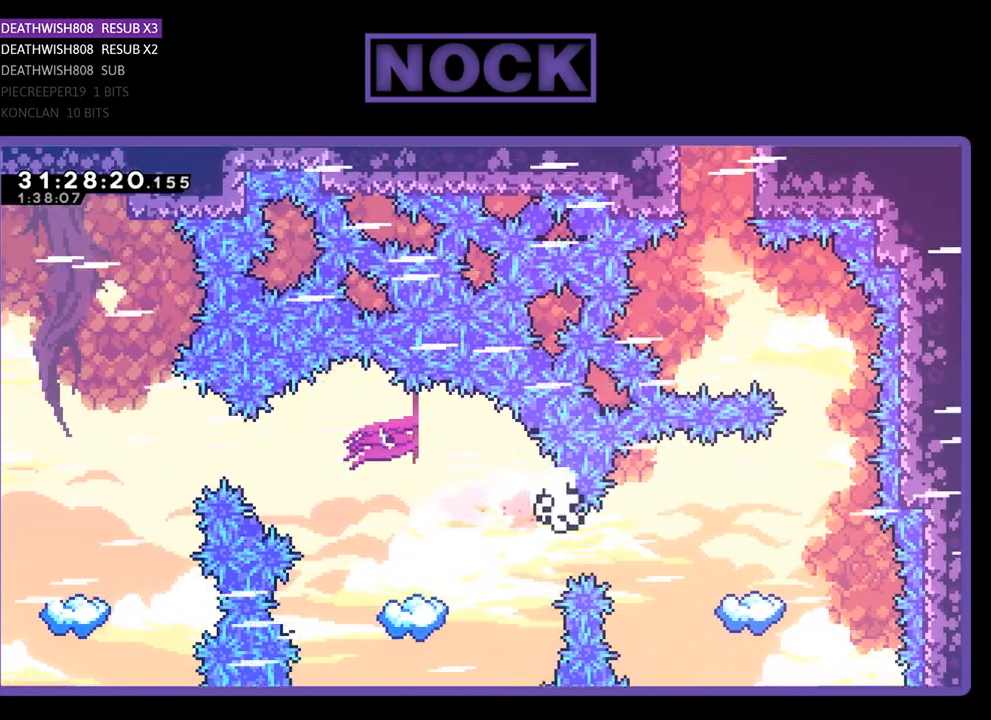
{"buttons": [], "left_stick": "center", "events": [[67, "CIRCLE", "down"], [200, "CIRCLE", "up"], [300, "DPAD_RIGHT", "up"], [433, "R2", "up"]]}
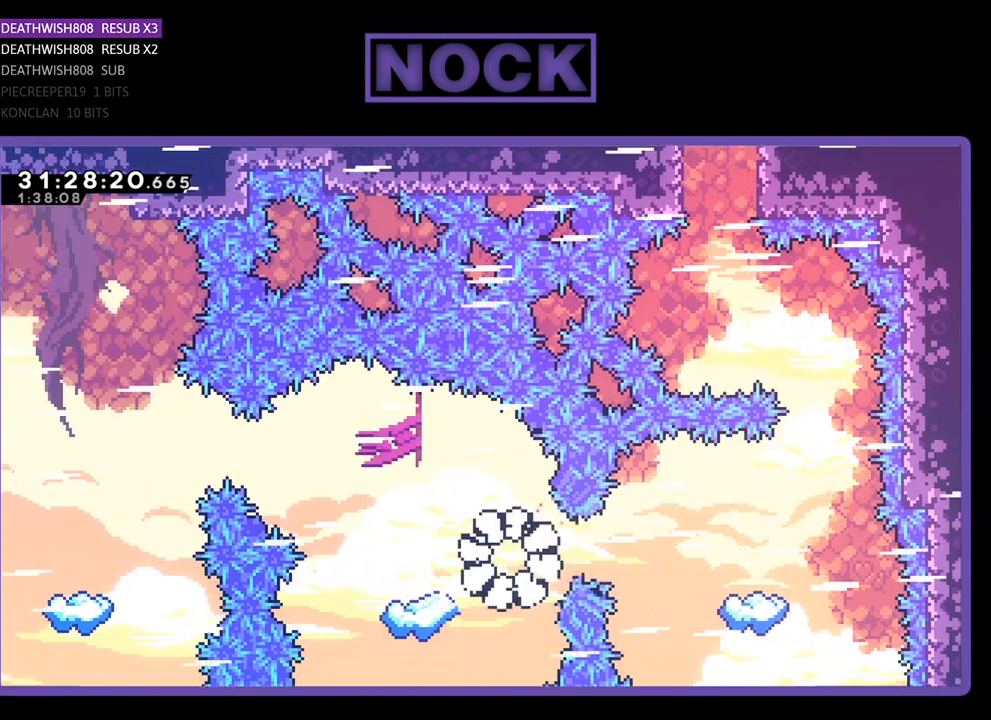
{"buttons": [], "left_stick": "center", "events": []}
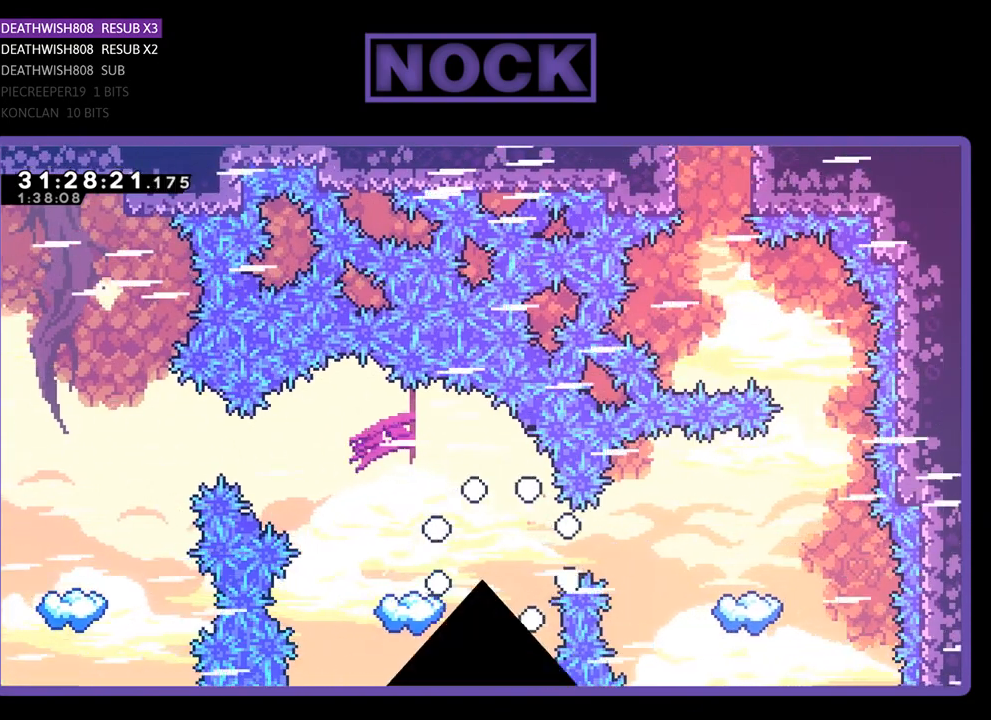
{"buttons": ["R2"], "left_stick": "center", "events": [[467, "R2", "down"]]}
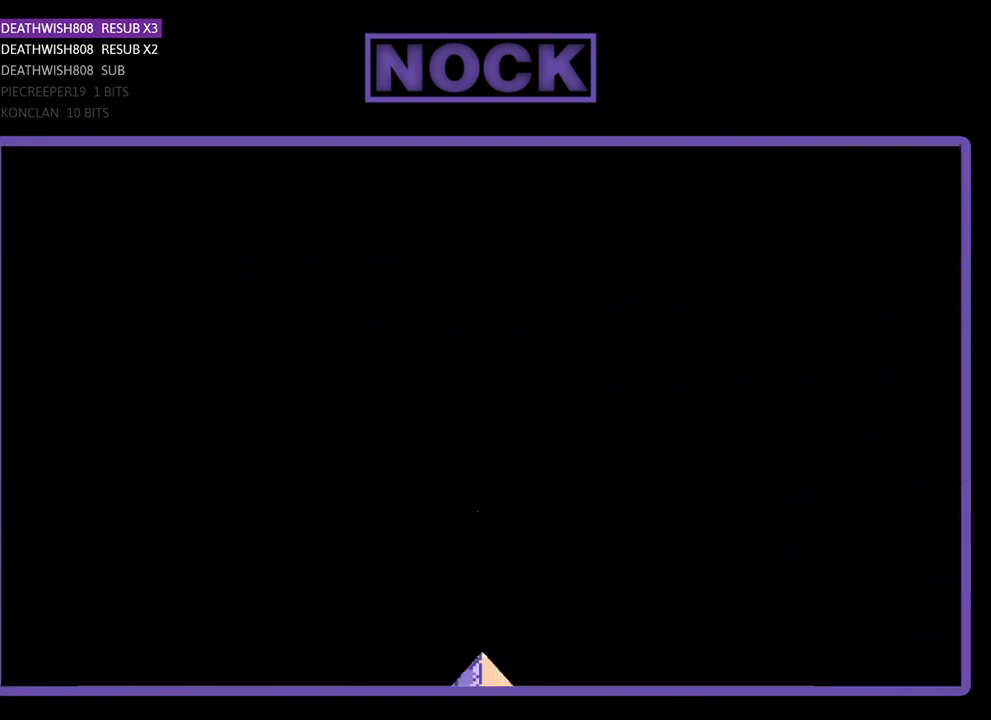
{"buttons": ["R2", "DPAD_RIGHT"], "left_stick": "center", "events": [[200, "DPAD_RIGHT", "down"]]}
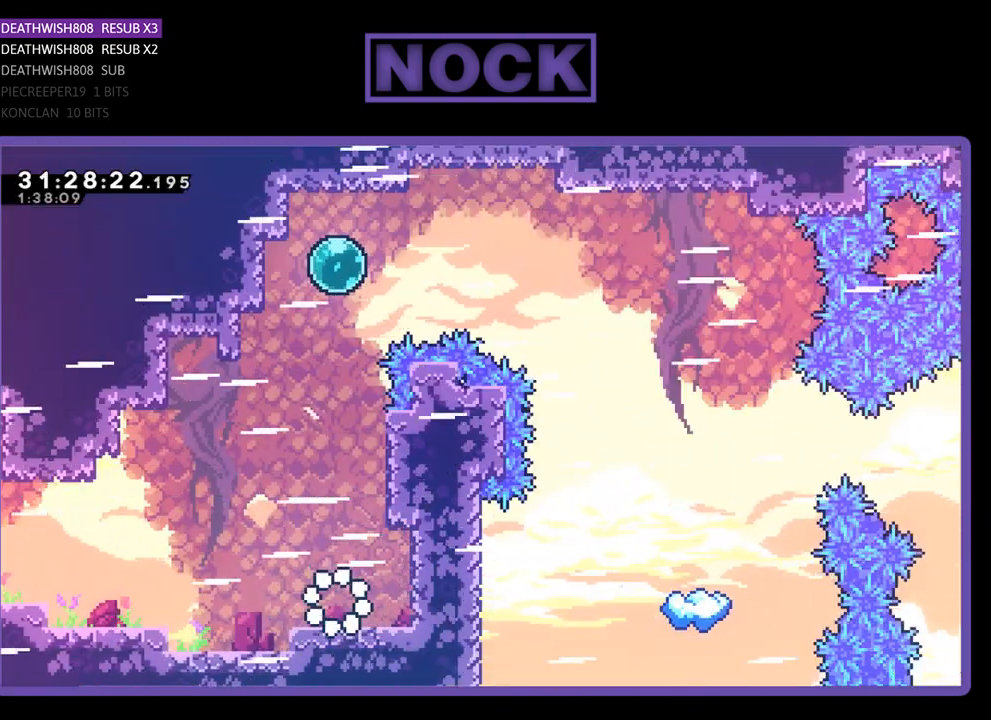
{"buttons": ["CROSS", "R2", "DPAD_RIGHT"], "left_stick": "center", "events": [[133, "DPAD_RIGHT", "up"], [433, "CROSS", "down"], [500, "DPAD_RIGHT", "down"]]}
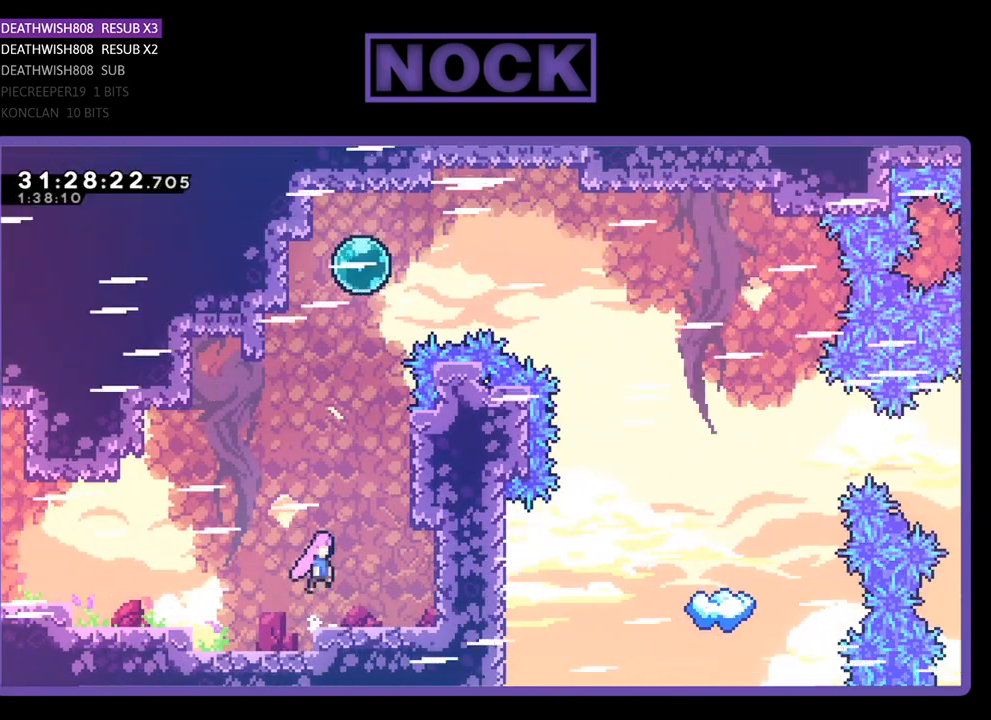
{"buttons": ["R2", "DPAD_UP"], "left_stick": "center", "events": [[100, "CIRCLE", "down"], [367, "CROSS", "up"], [400, "CIRCLE", "up"], [400, "DPAD_UP", "down"], [500, "DPAD_RIGHT", "up"]]}
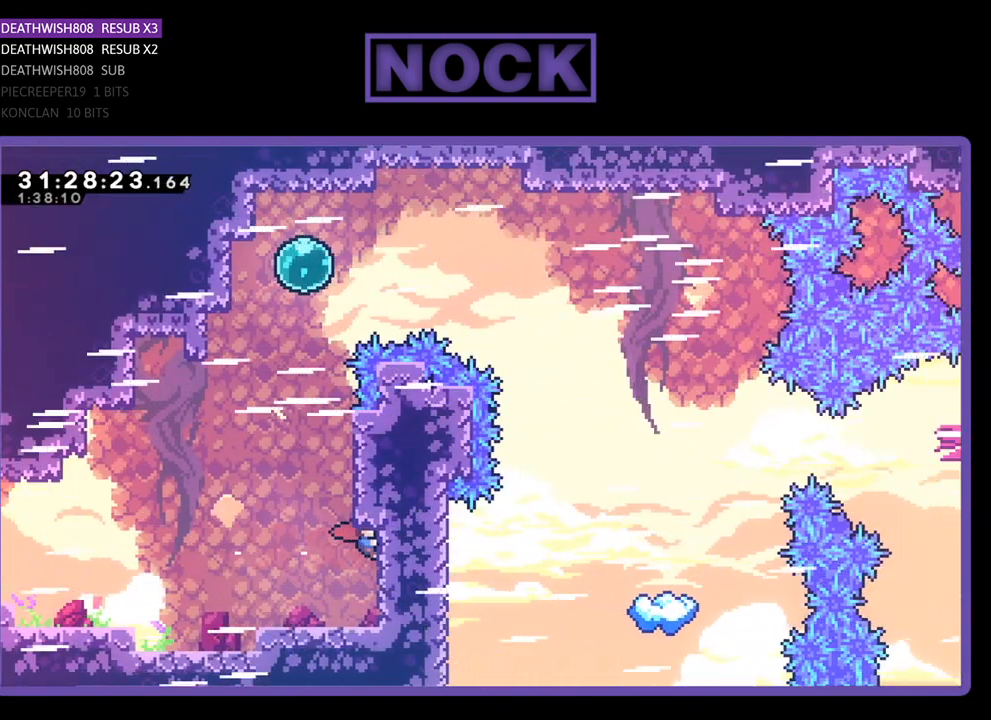
{"buttons": ["CROSS", "DPAD_UP"], "left_stick": "center", "events": [[233, "DPAD_LEFT", "down"], [367, "DPAD_LEFT", "up"], [433, "CROSS", "down"], [500, "R2", "up"]]}
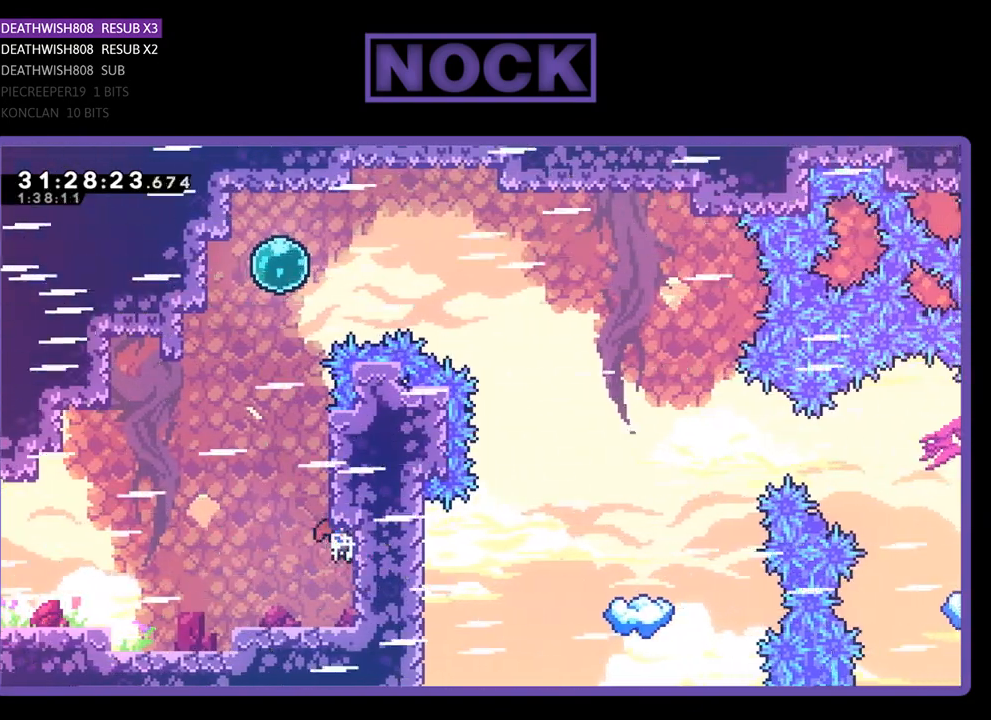
{"buttons": ["R2"], "left_stick": "center", "events": [[33, "DPAD_LEFT", "down"], [67, "CROSS", "up"], [167, "DPAD_LEFT", "up"], [200, "R2", "down"], [233, "DPAD_UP", "up"], [300, "DPAD_RIGHT", "down"], [333, "DPAD_RIGHT", "up"], [333, "DPAD_UP", "down"], [400, "DPAD_UP", "up"]]}
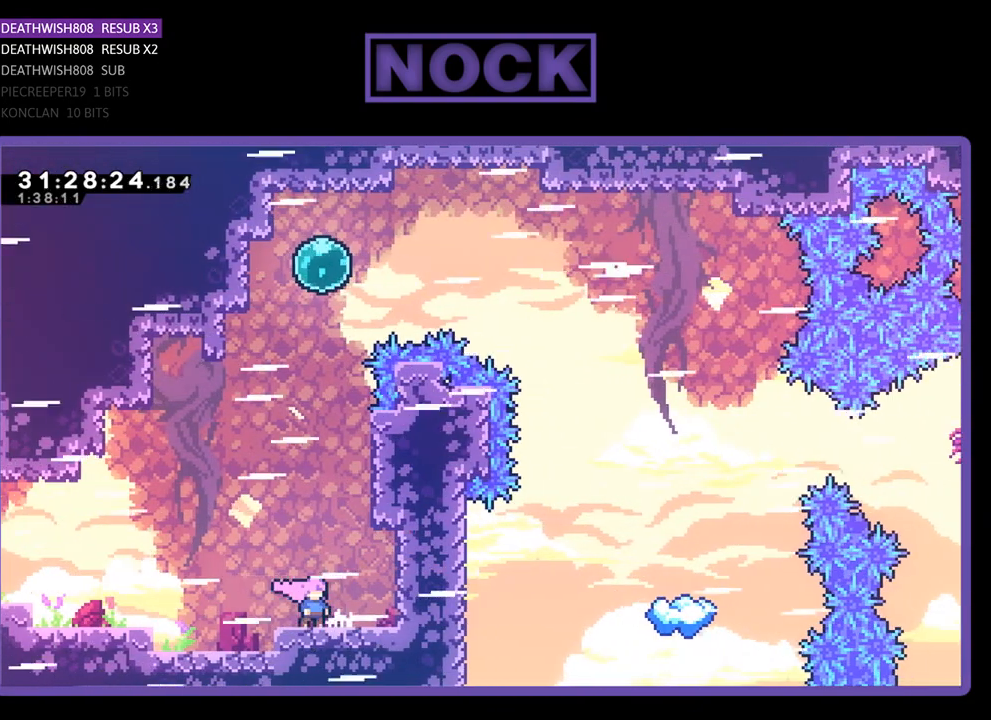
{"buttons": ["CIRCLE", "R2", "DPAD_UP", "DPAD_RIGHT"], "left_stick": "center", "events": [[200, "CROSS", "down"], [200, "DPAD_RIGHT", "down"], [400, "CROSS", "up"], [400, "DPAD_UP", "down"], [467, "CIRCLE", "down"]]}
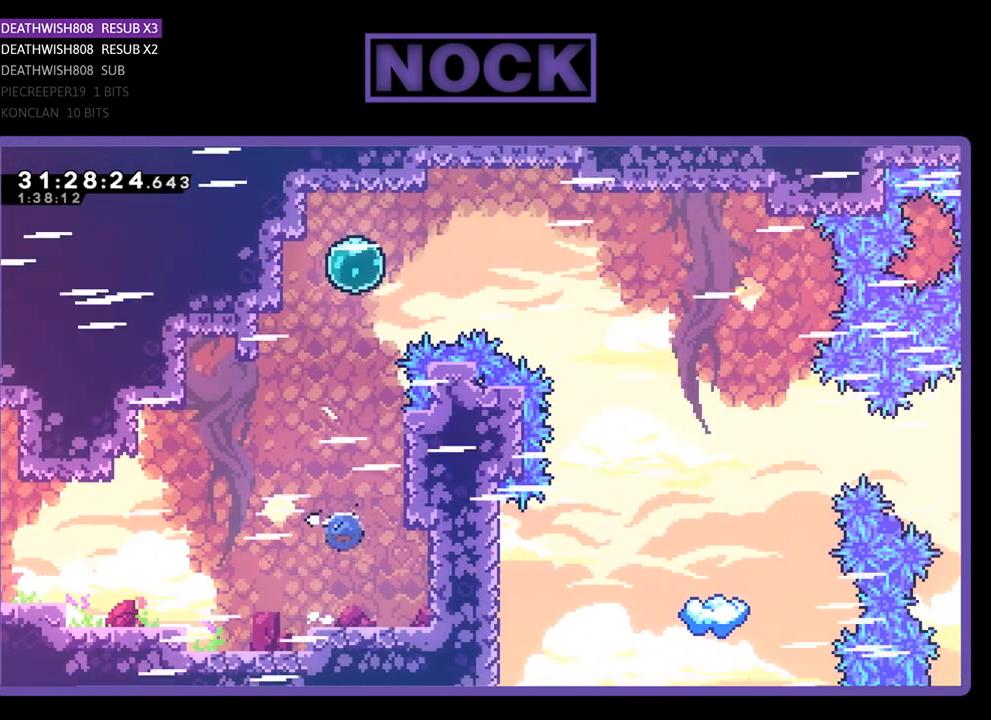
{"buttons": ["CROSS", "R2", "DPAD_UP", "DPAD_LEFT"], "left_stick": "center", "events": [[133, "CIRCLE", "up"], [167, "DPAD_UP", "up"], [367, "DPAD_UP", "down"], [400, "DPAD_RIGHT", "up"], [467, "CROSS", "down"], [500, "DPAD_LEFT", "down"]]}
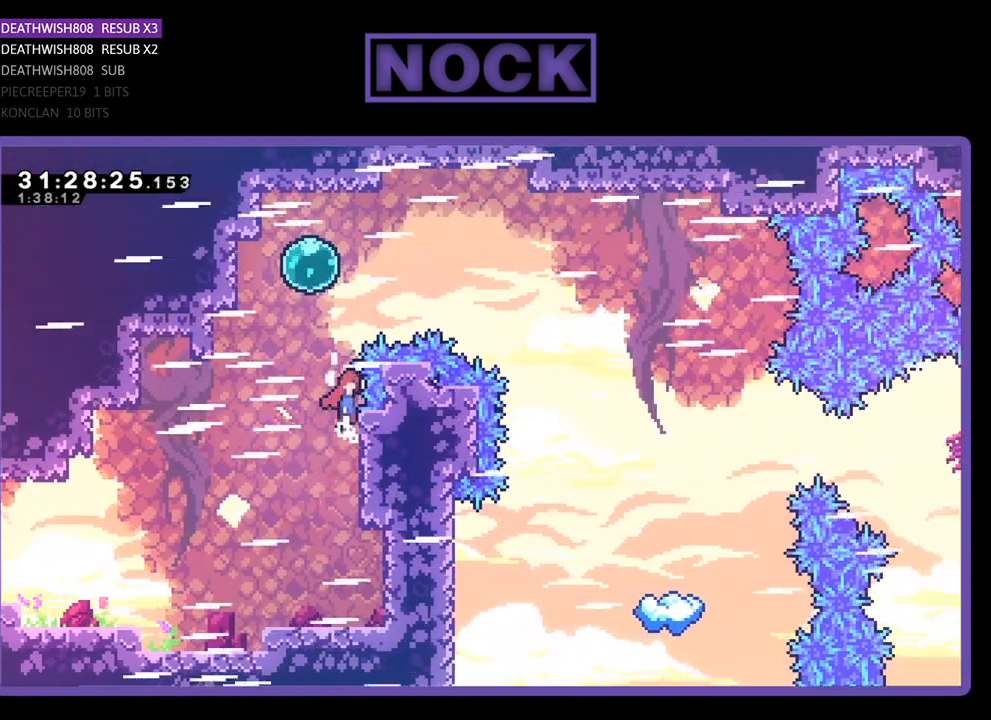
{"buttons": ["CIRCLE", "R2", "DPAD_UP", "DPAD_RIGHT"], "left_stick": "center", "events": [[200, "CROSS", "up"], [200, "DPAD_LEFT", "up"], [267, "DPAD_RIGHT", "down"], [300, "CIRCLE", "down"]]}
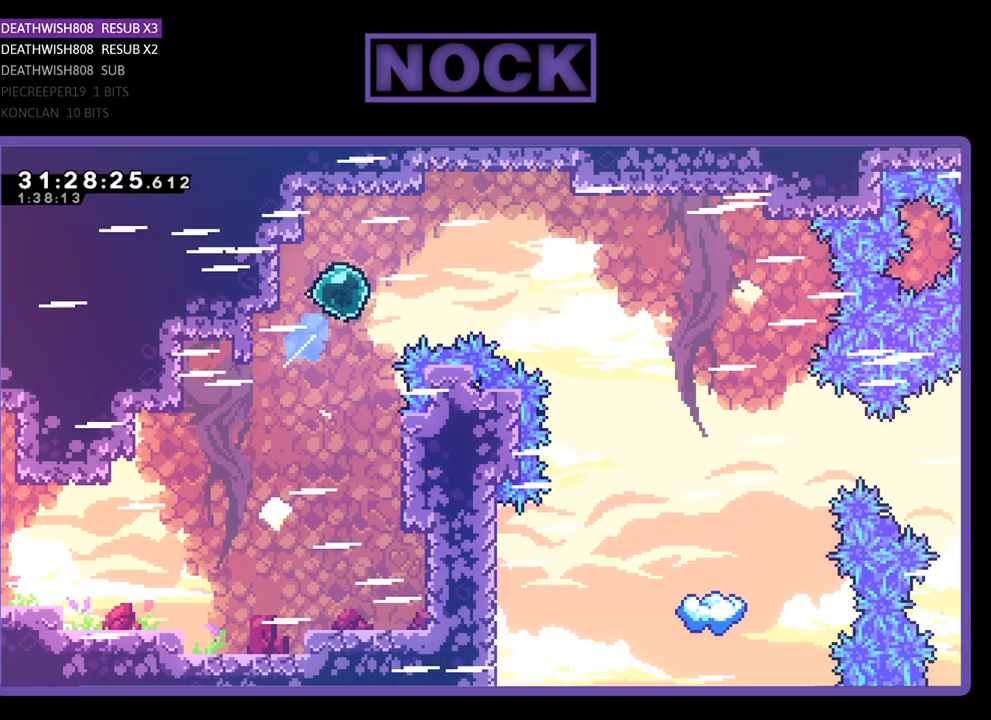
{"buttons": ["R2", "DPAD_RIGHT"], "left_stick": "center", "events": [[67, "CIRCLE", "up"], [200, "DPAD_UP", "up"]]}
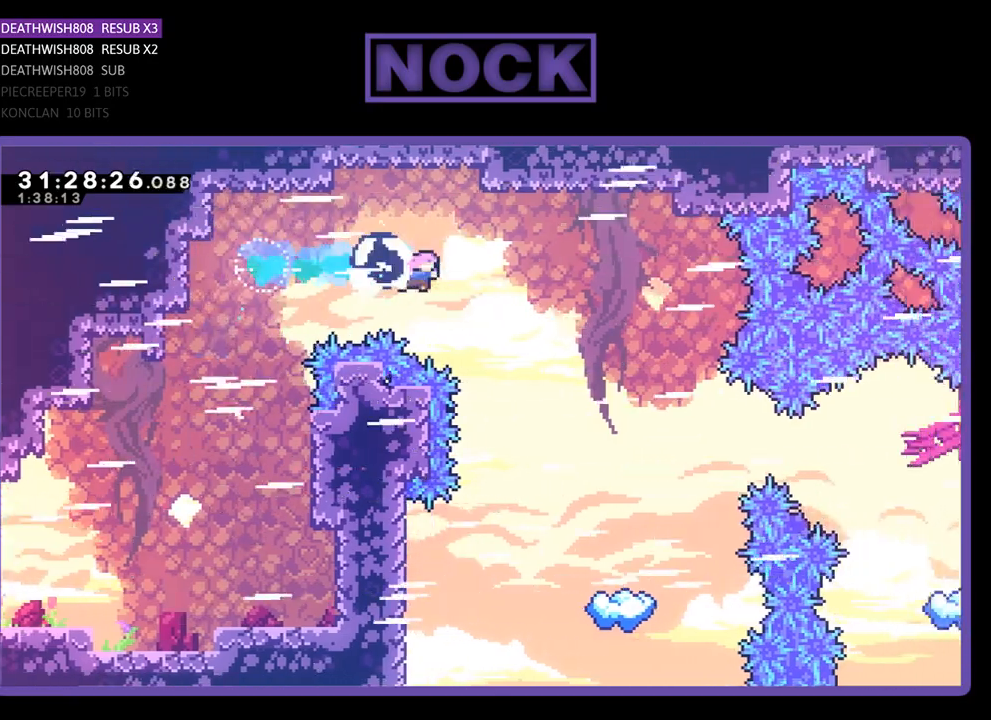
{"buttons": ["R2"], "left_stick": "center", "events": [[100, "CIRCLE", "down"], [267, "CIRCLE", "up"], [367, "DPAD_RIGHT", "up"]]}
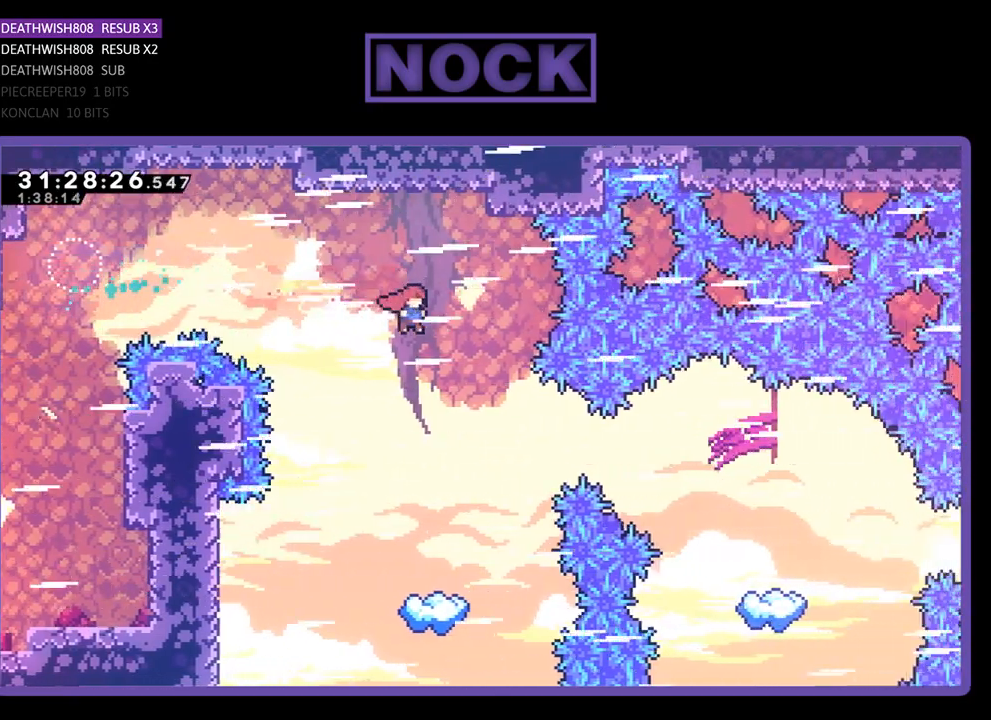
{"buttons": ["R2", "DPAD_RIGHT"], "left_stick": "center", "events": [[67, "DPAD_RIGHT", "down"], [233, "DPAD_RIGHT", "up"], [500, "DPAD_RIGHT", "down"]]}
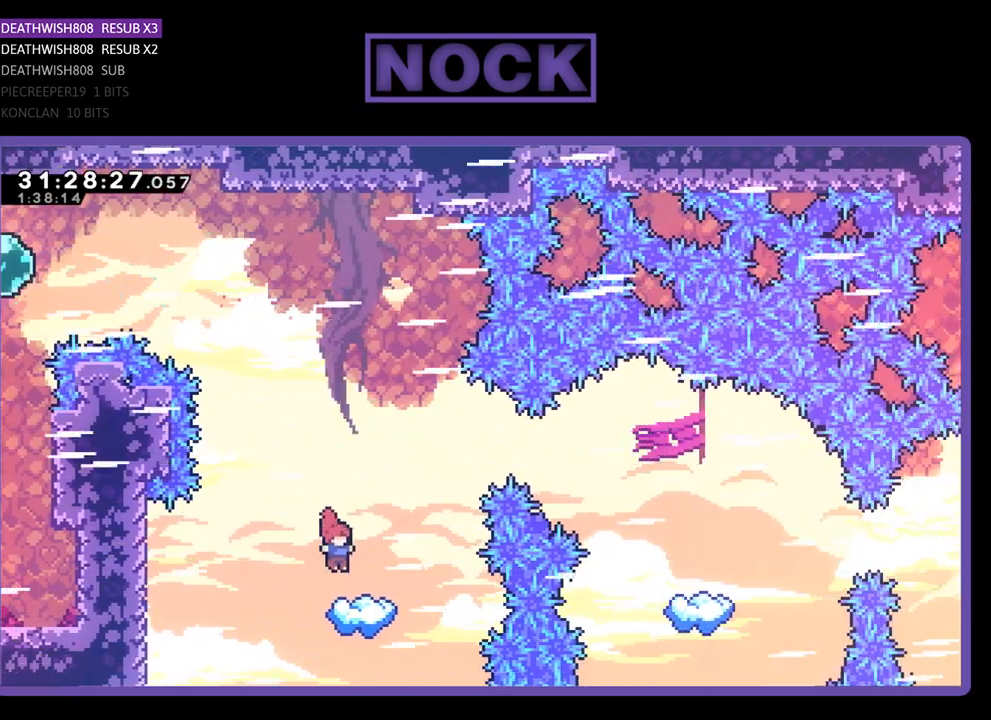
{"buttons": ["CROSS", "R2"], "left_stick": "center", "events": [[400, "DPAD_RIGHT", "up"], [433, "CROSS", "down"]]}
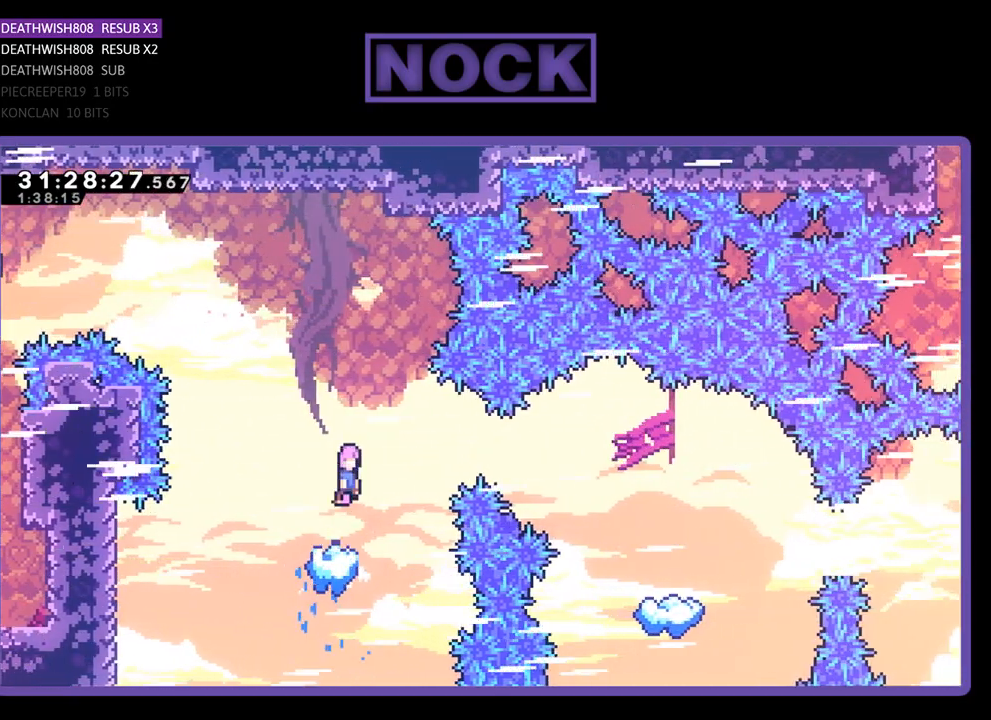
{"buttons": ["R2", "DPAD_RIGHT"], "left_stick": "center", "events": [[267, "DPAD_RIGHT", "down"], [300, "CROSS", "up"]]}
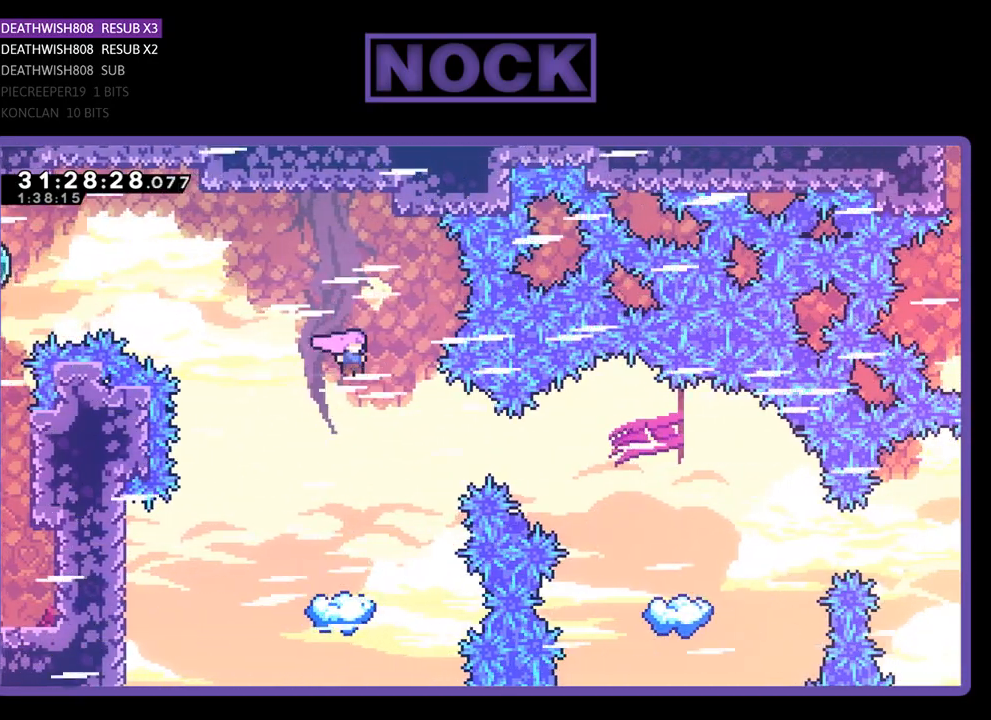
{"buttons": ["R2", "DPAD_RIGHT"], "left_stick": "center", "events": [[133, "CIRCLE", "down"], [333, "CIRCLE", "up"]]}
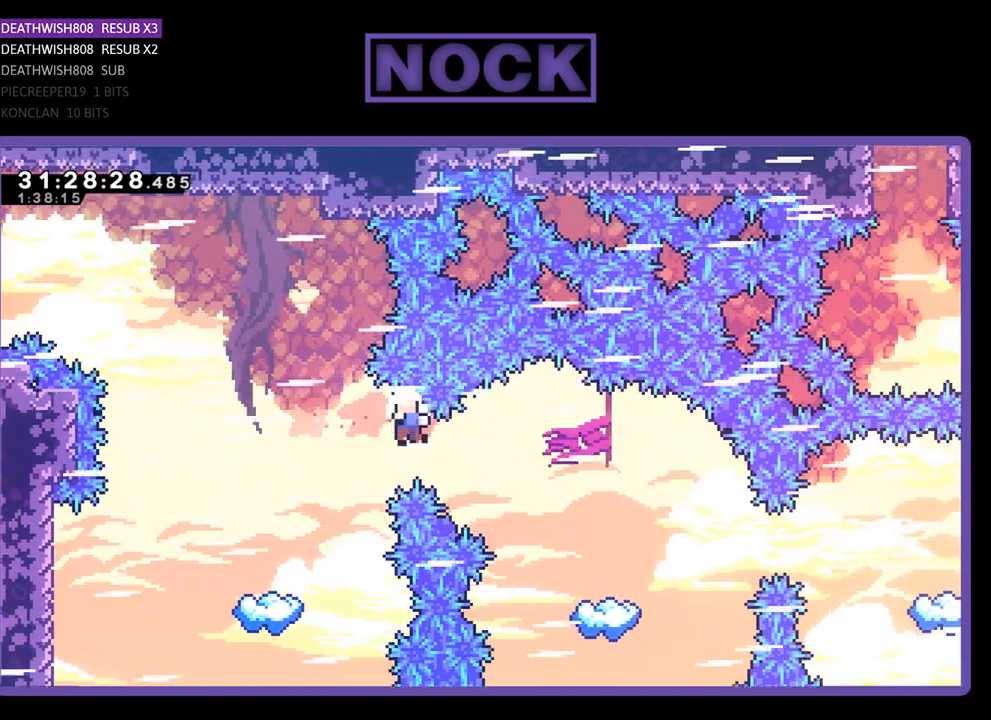
{"buttons": [], "left_stick": "center", "events": [[100, "CIRCLE", "down"], [200, "CIRCLE", "up"], [367, "DPAD_RIGHT", "up"], [400, "R2", "up"]]}
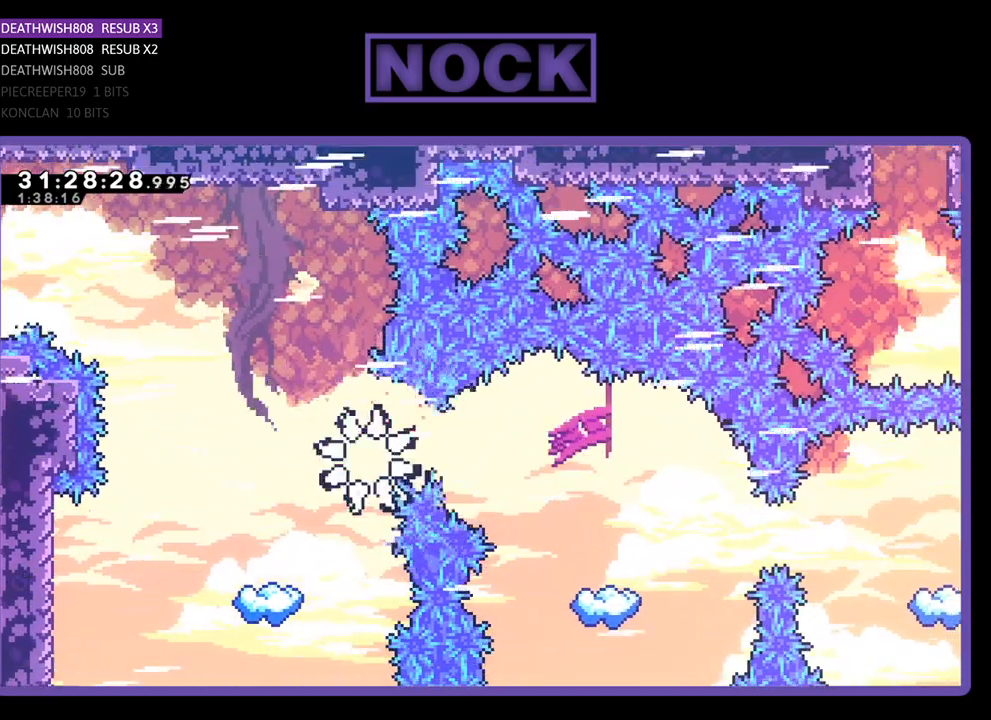
{"buttons": [], "left_stick": "center", "events": []}
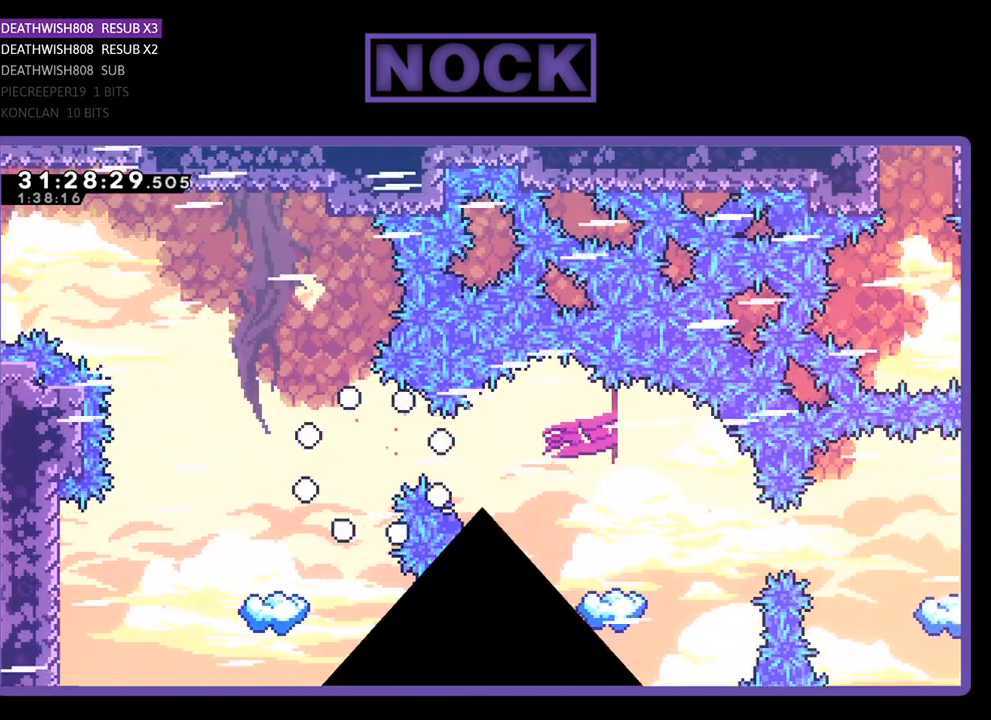
{"buttons": ["R2"], "left_stick": "center", "events": [[200, "R2", "down"]]}
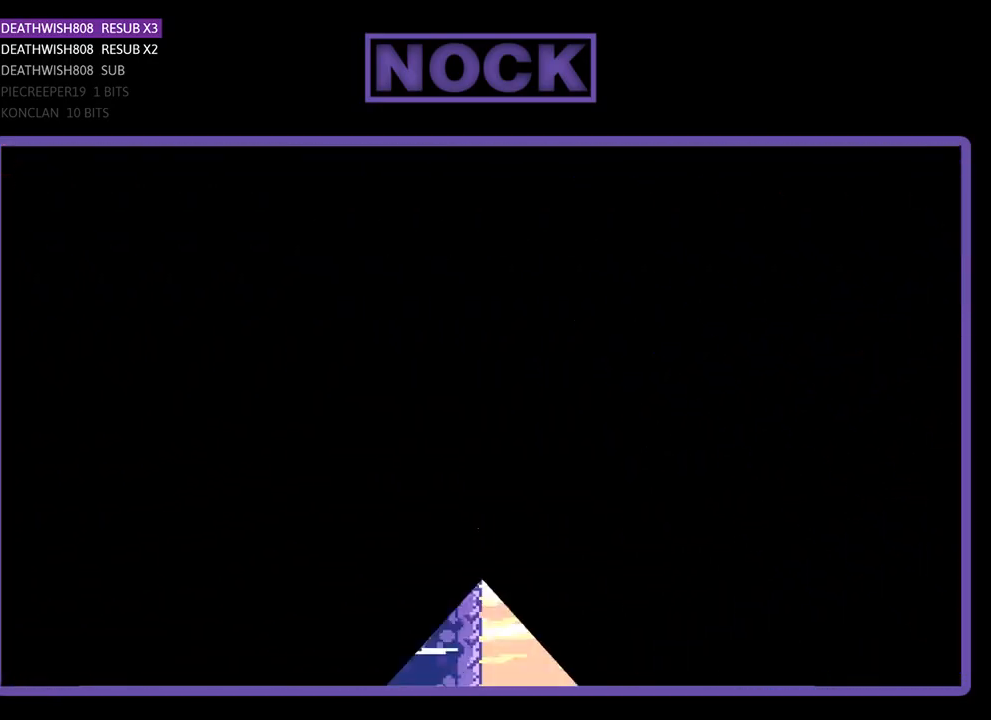
{"buttons": ["R2"], "left_stick": "center", "events": [[267, "DPAD_RIGHT", "down"], [500, "DPAD_RIGHT", "up"]]}